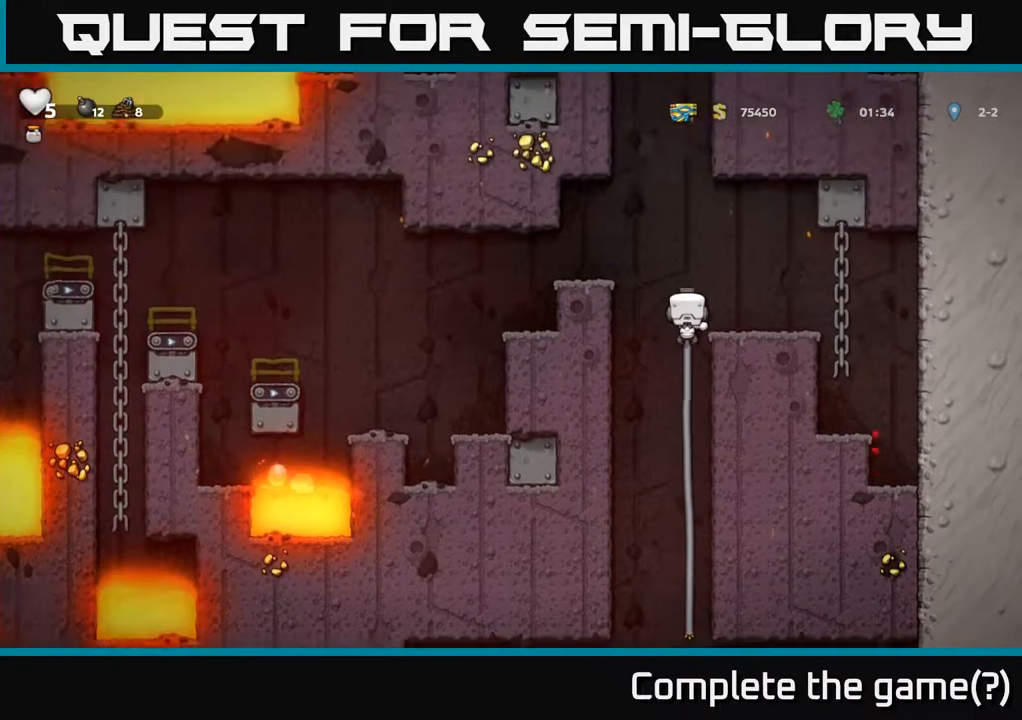
Gameplay with a controller (Xbox layout); each line is a JSON object with the inputs held at the frame after it. "events" lists button and stick changes between this image and that frame as [ms after this image, input, new state], when the widget could be followed in between.
{"buttons": ["DPAD_DOWN"], "left_stick": "center", "right_stick": "center", "events": []}
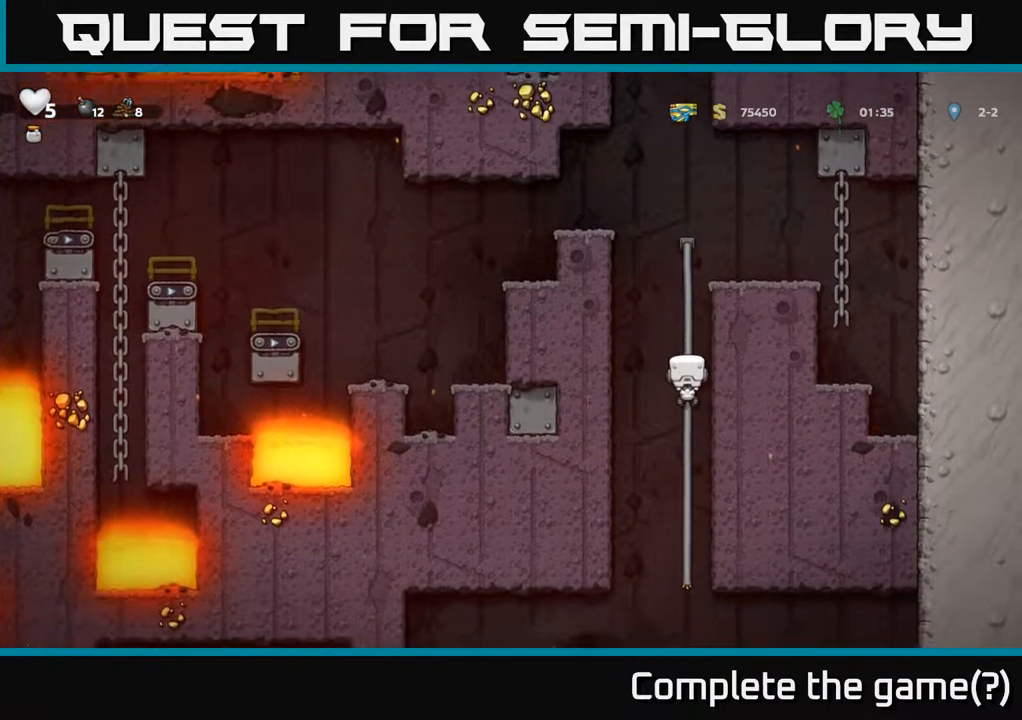
{"buttons": ["DPAD_DOWN"], "left_stick": "center", "right_stick": "center", "events": []}
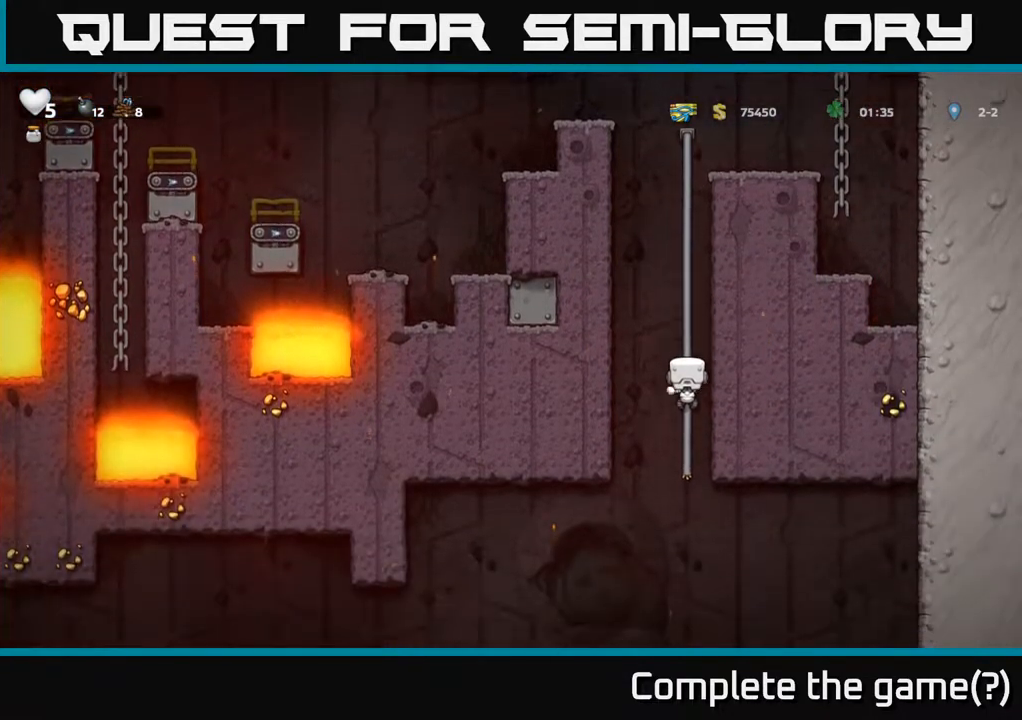
{"buttons": [], "left_stick": "center", "right_stick": "center", "events": [[283, "DPAD_DOWN", "up"]]}
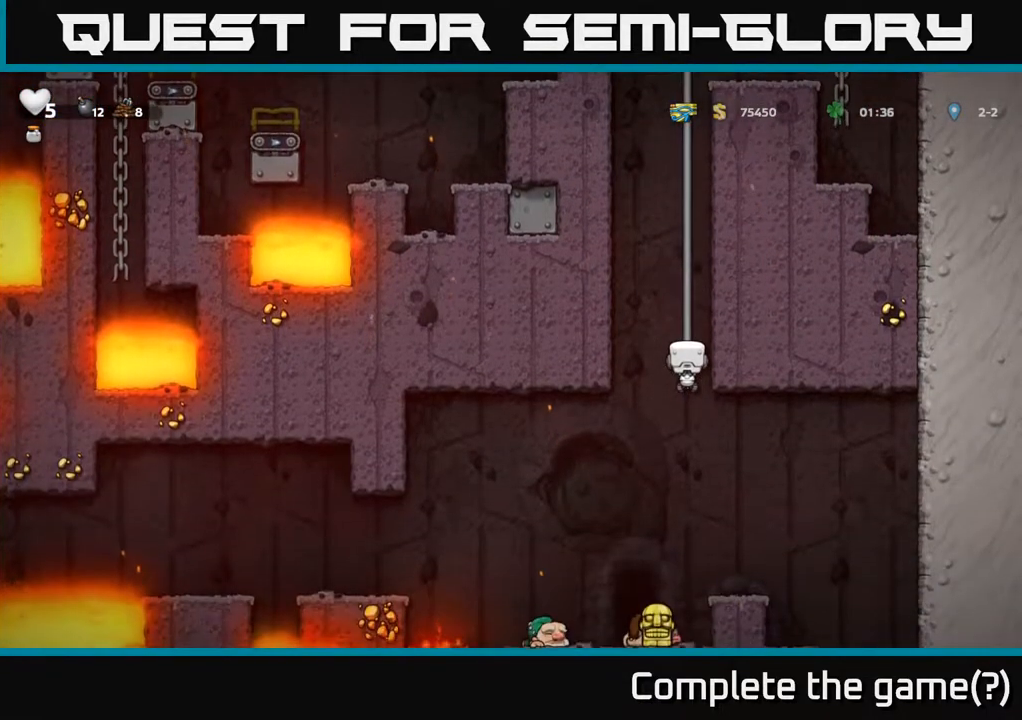
{"buttons": [], "left_stick": "center", "right_stick": "center", "events": [[350, "DPAD_DOWN", "down"], [433, "DPAD_DOWN", "up"]]}
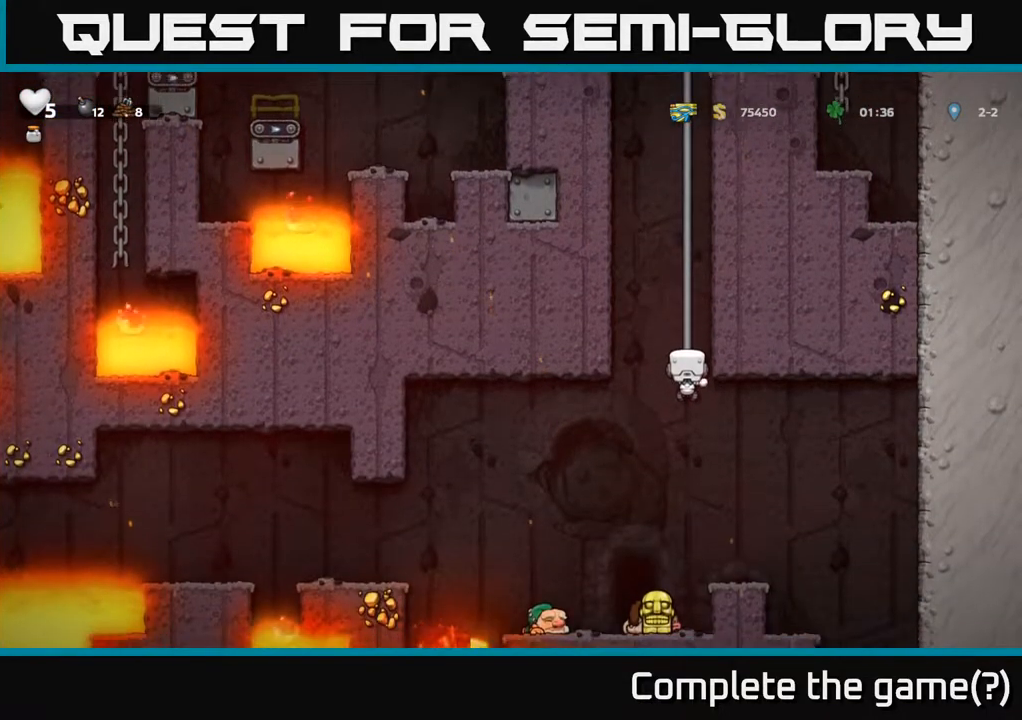
{"buttons": ["DPAD_DOWN"], "left_stick": "center", "right_stick": "center", "events": [[483, "DPAD_DOWN", "down"]]}
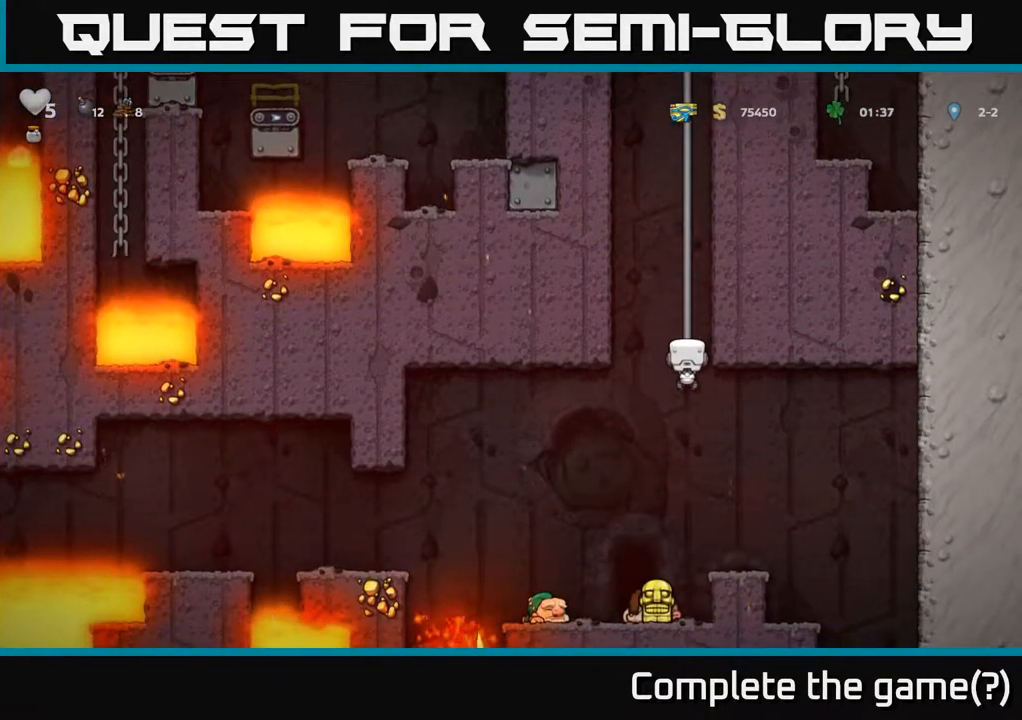
{"buttons": ["DPAD_DOWN"], "left_stick": "center", "right_stick": "center", "events": [[17, "A", "down"], [117, "A", "up"], [133, "DPAD_DOWN", "up"], [233, "DPAD_LEFT", "down"], [317, "DPAD_LEFT", "up"], [350, "DPAD_DOWN", "down"], [367, "DPAD_RIGHT", "down"], [450, "DPAD_RIGHT", "up"]]}
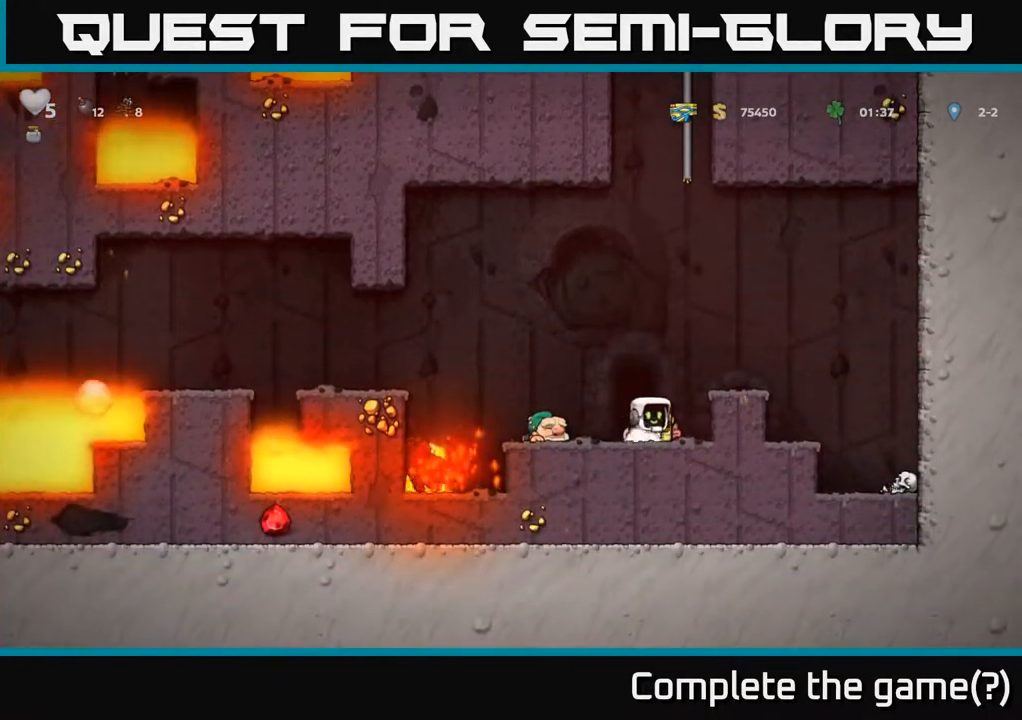
{"buttons": ["DPAD_LEFT"], "left_stick": "center", "right_stick": "center", "events": [[133, "X", "down"], [150, "DPAD_DOWN", "up"], [183, "DPAD_RIGHT", "down"], [217, "DPAD_DOWN", "down"], [233, "DPAD_RIGHT", "up"], [233, "X", "up"], [383, "DPAD_DOWN", "up"], [483, "DPAD_LEFT", "down"]]}
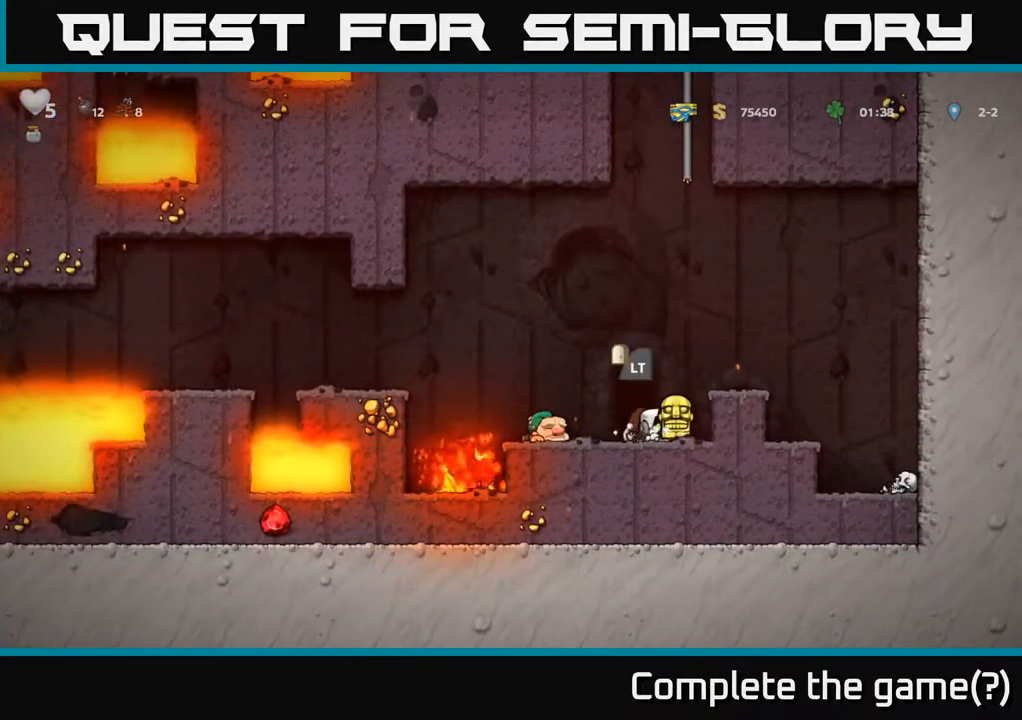
{"buttons": [], "left_stick": "center", "right_stick": "center", "events": [[100, "DPAD_LEFT", "up"], [133, "DPAD_RIGHT", "down"], [333, "A", "down"], [350, "DPAD_RIGHT", "up"], [500, "A", "up"]]}
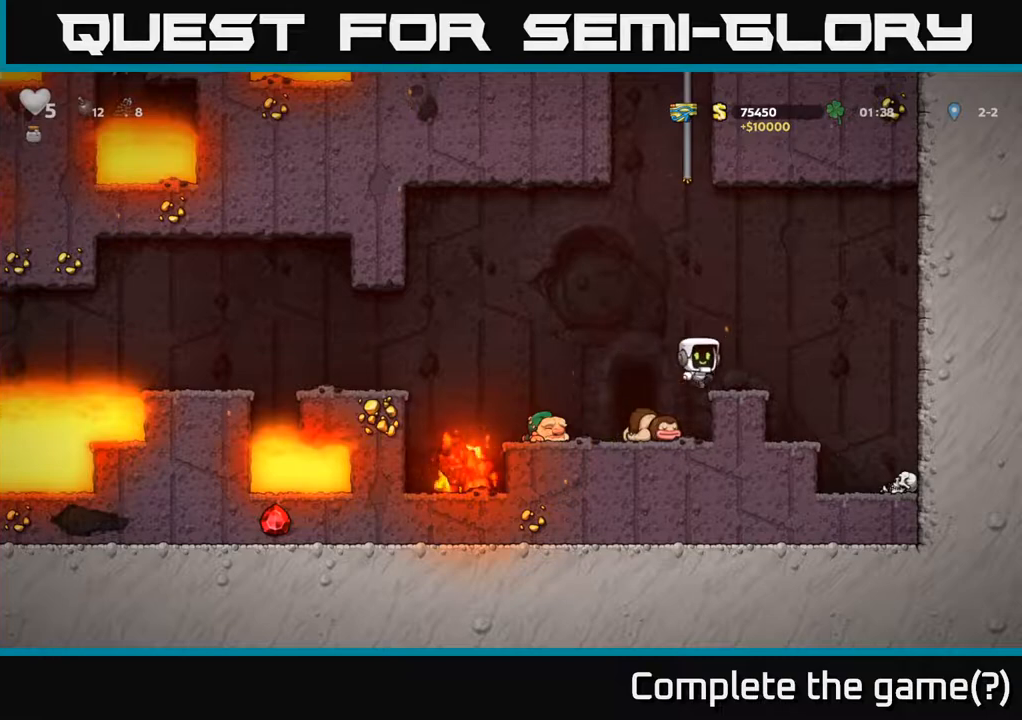
{"buttons": ["DPAD_LEFT"], "left_stick": "center", "right_stick": "center", "events": [[17, "DPAD_RIGHT", "down"], [83, "DPAD_RIGHT", "up"], [383, "DPAD_LEFT", "down"]]}
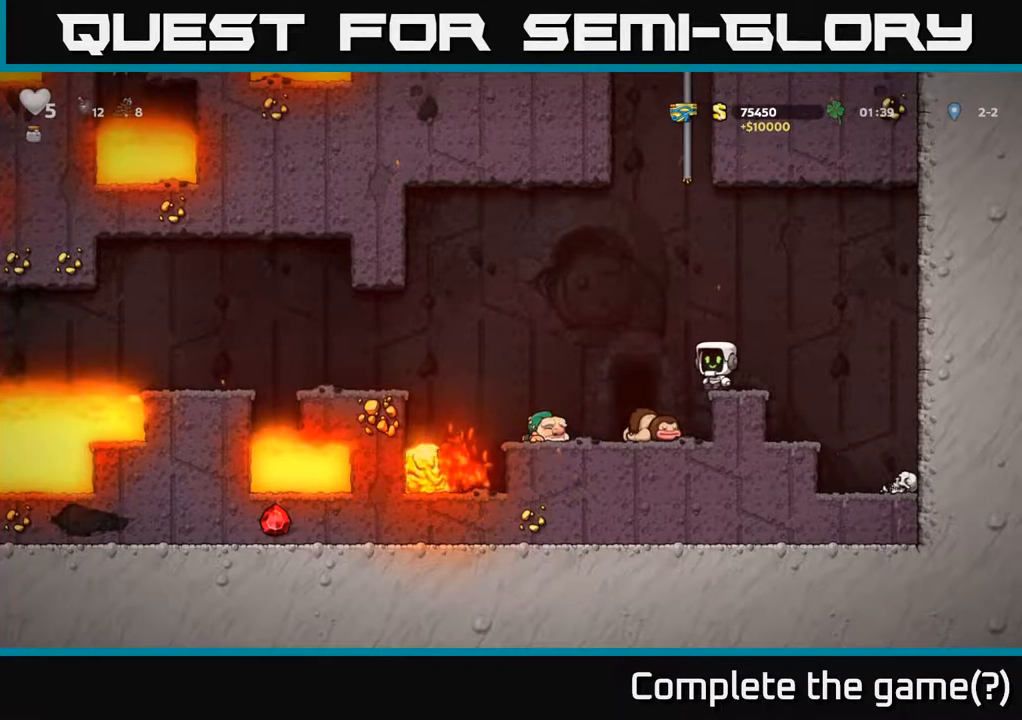
{"buttons": [], "left_stick": "center", "right_stick": "center", "events": [[33, "DPAD_LEFT", "up"]]}
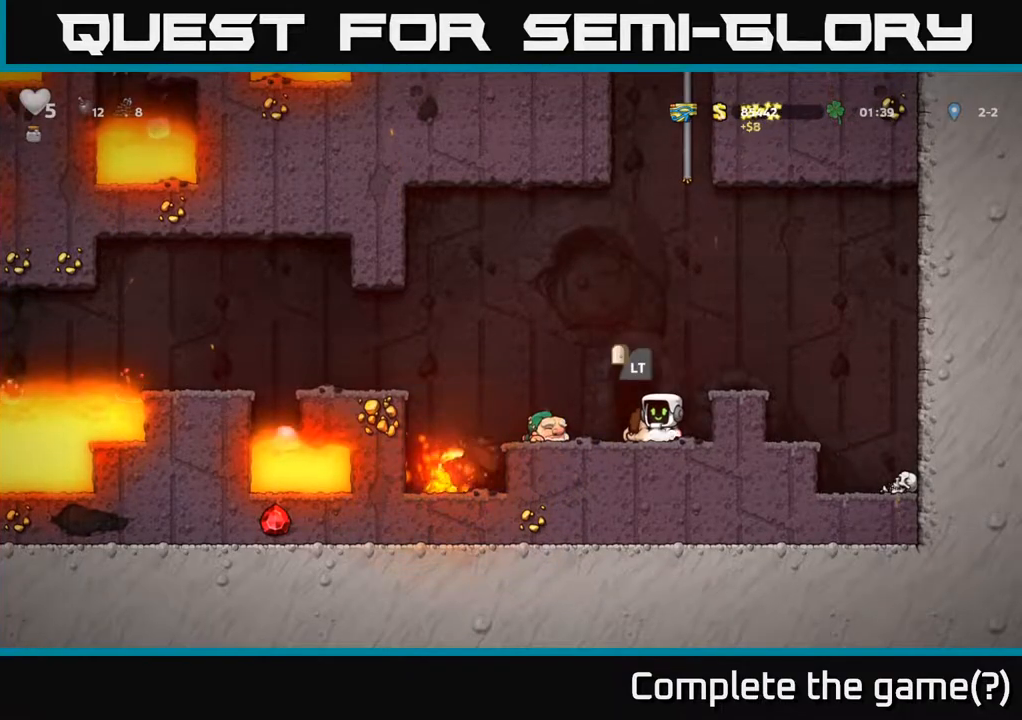
{"buttons": [], "left_stick": "center", "right_stick": "center", "events": []}
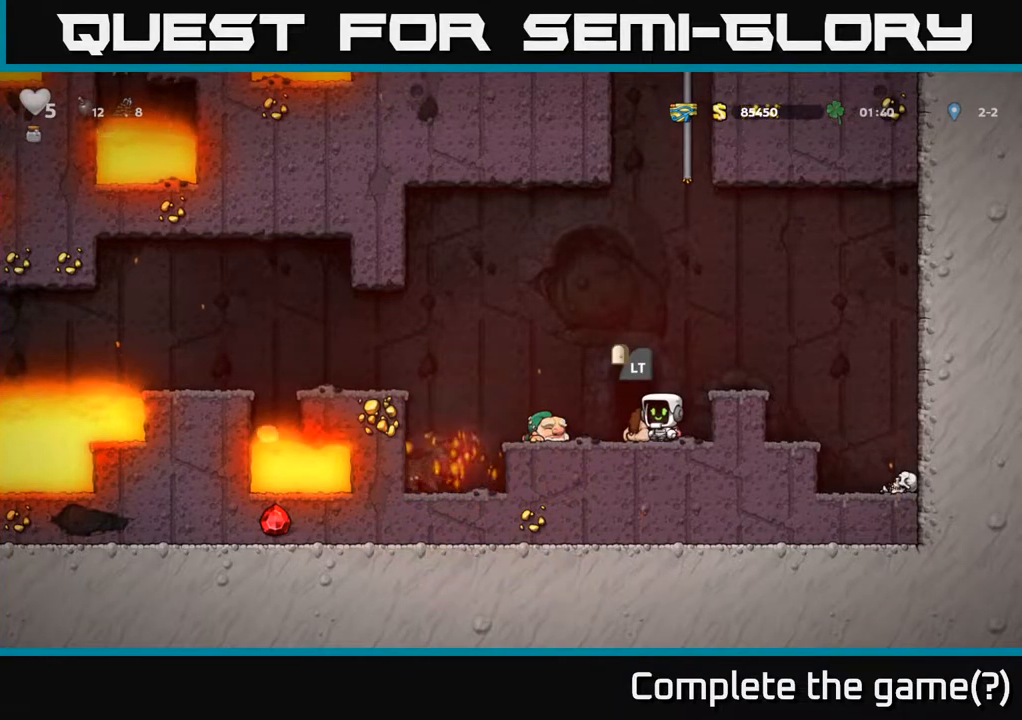
{"buttons": [], "left_stick": "center", "right_stick": "center", "events": []}
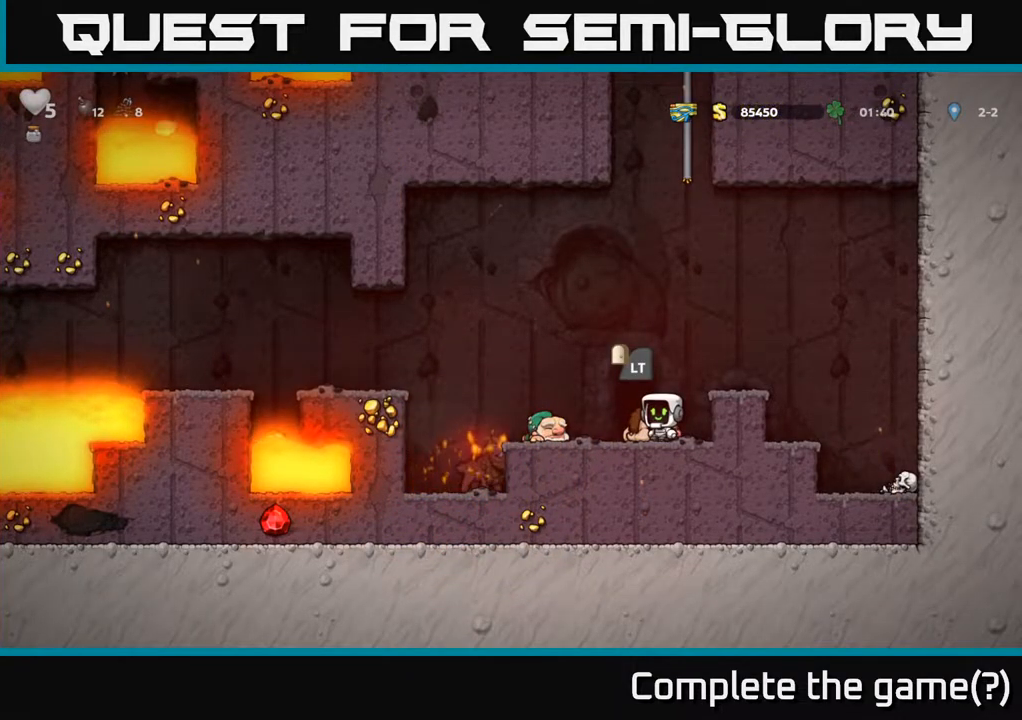
{"buttons": [], "left_stick": "center", "right_stick": "center", "events": [[67, "DPAD_LEFT", "down"], [167, "A", "down"], [250, "A", "up"], [500, "DPAD_LEFT", "up"]]}
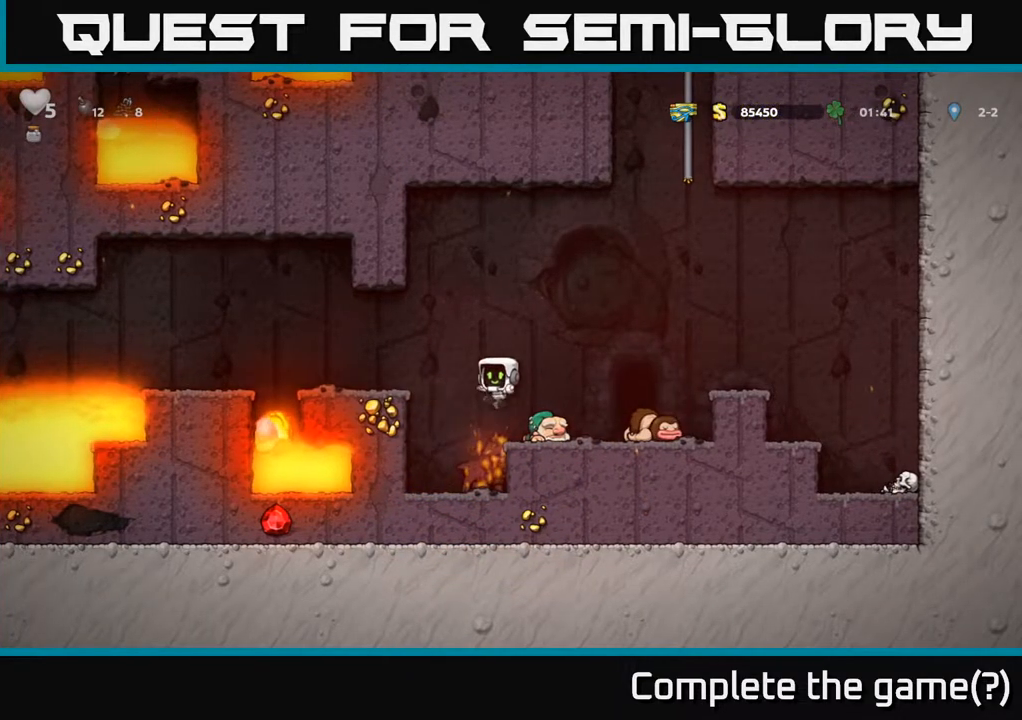
{"buttons": [], "left_stick": "center", "right_stick": "center", "events": []}
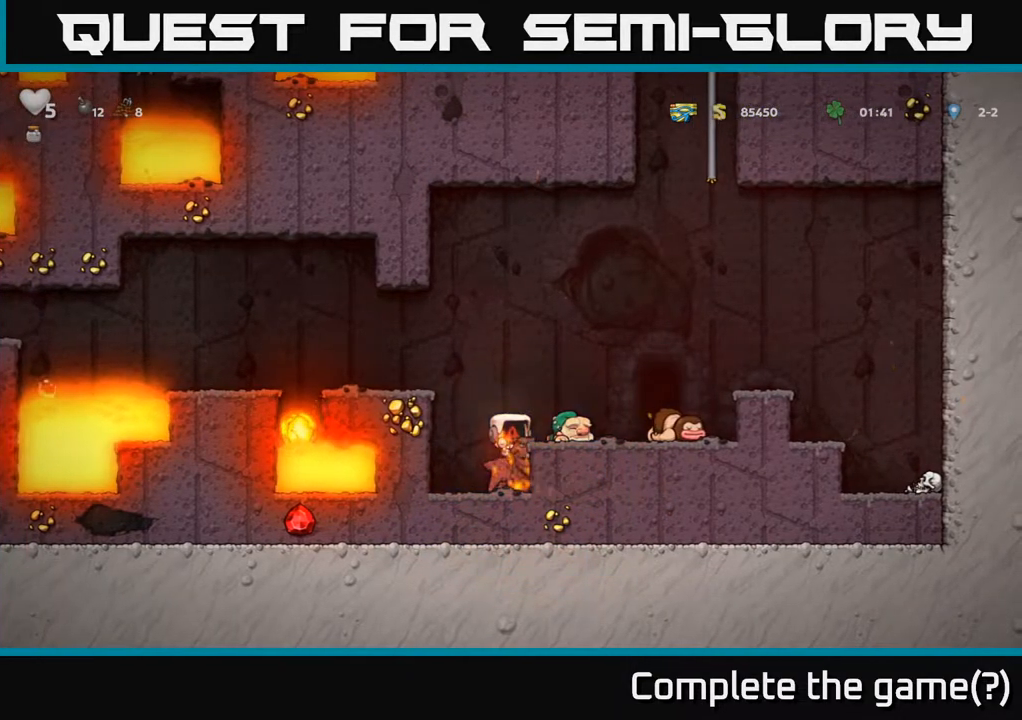
{"buttons": [], "left_stick": "center", "right_stick": "center", "events": []}
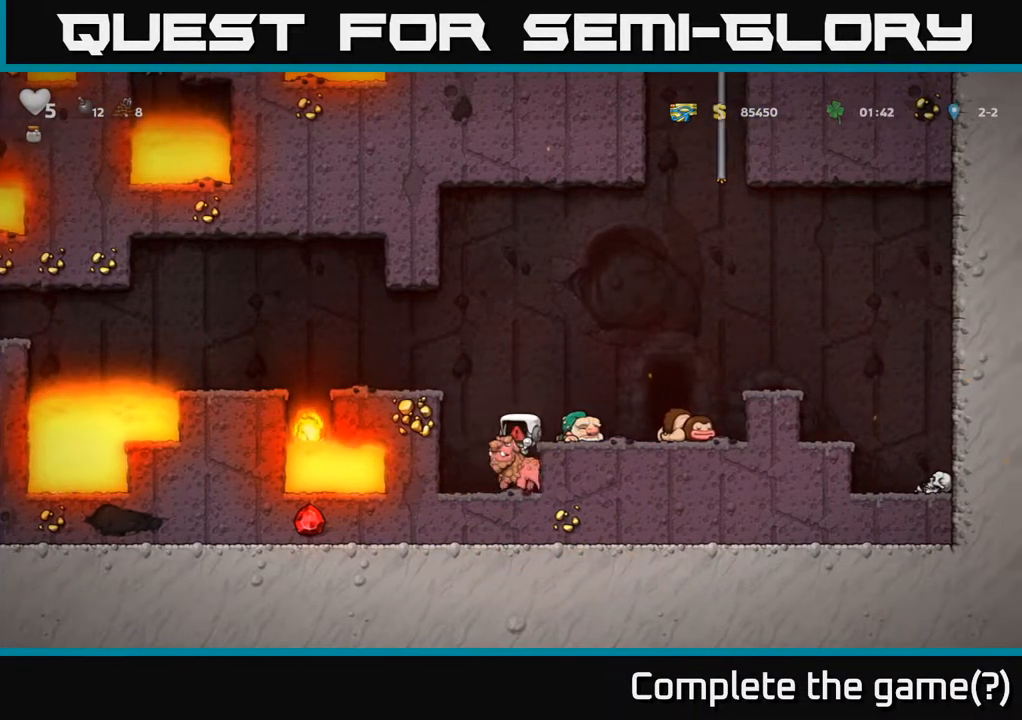
{"buttons": [], "left_stick": "center", "right_stick": "center", "events": []}
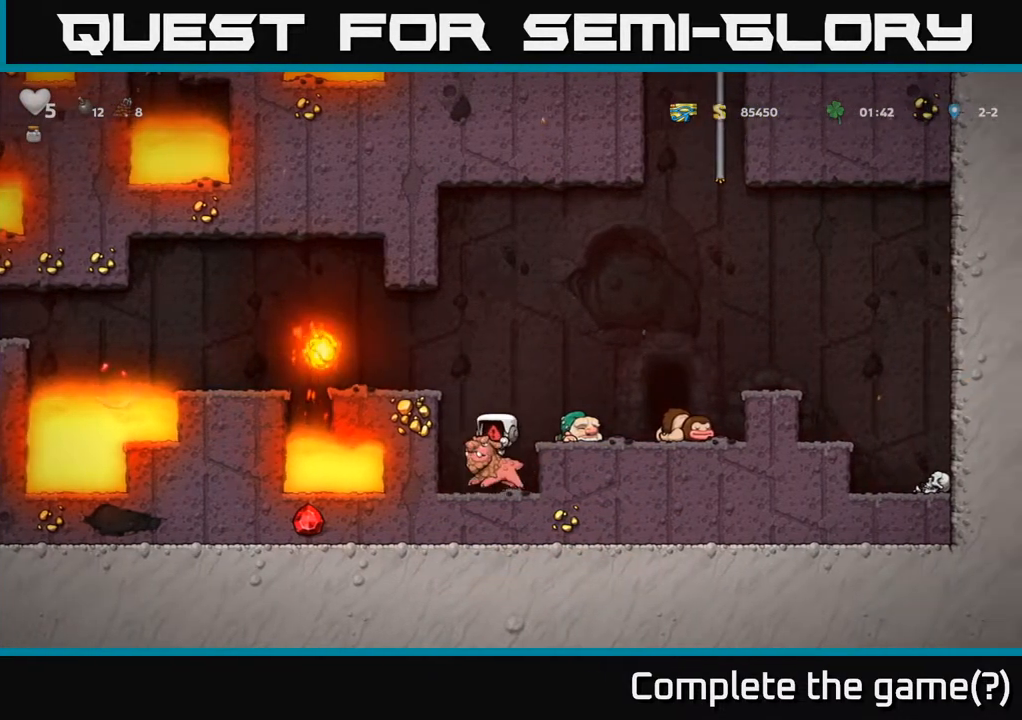
{"buttons": [], "left_stick": "center", "right_stick": "center", "events": []}
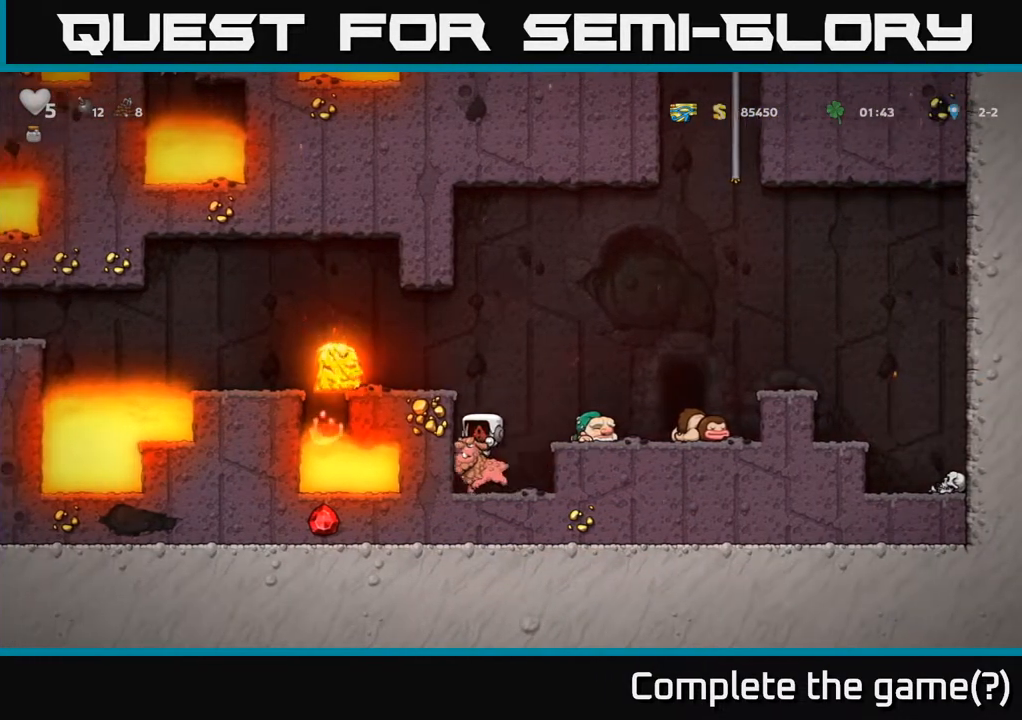
{"buttons": [], "left_stick": "center", "right_stick": "center", "events": []}
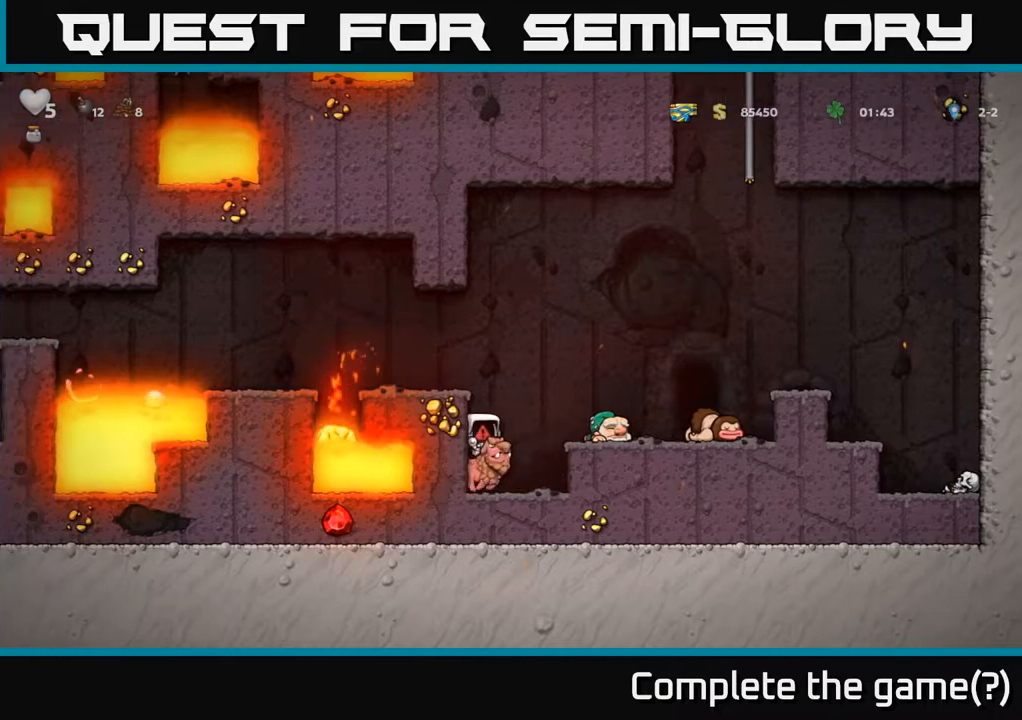
{"buttons": [], "left_stick": "center", "right_stick": "center", "events": []}
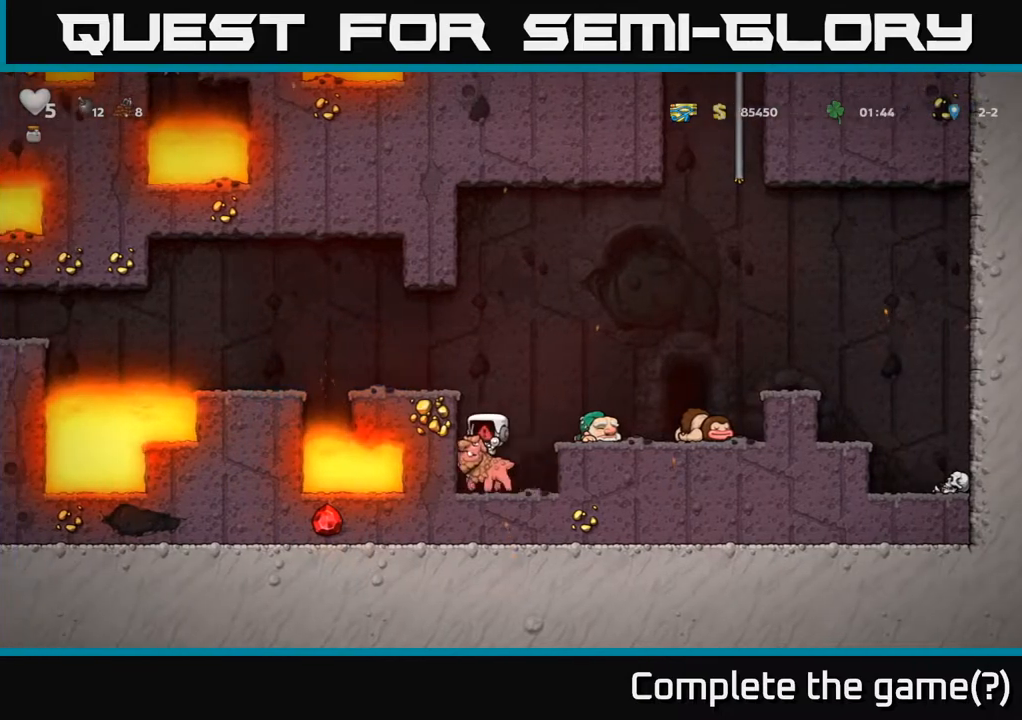
{"buttons": [], "left_stick": "center", "right_stick": "center", "events": []}
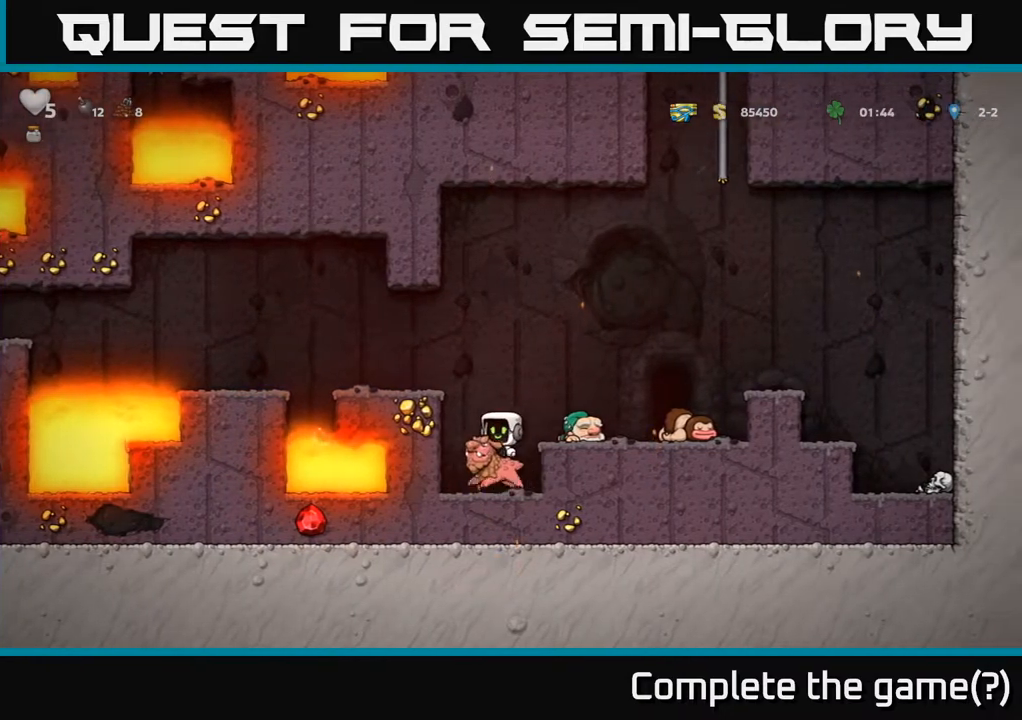
{"buttons": [], "left_stick": "center", "right_stick": "center", "events": []}
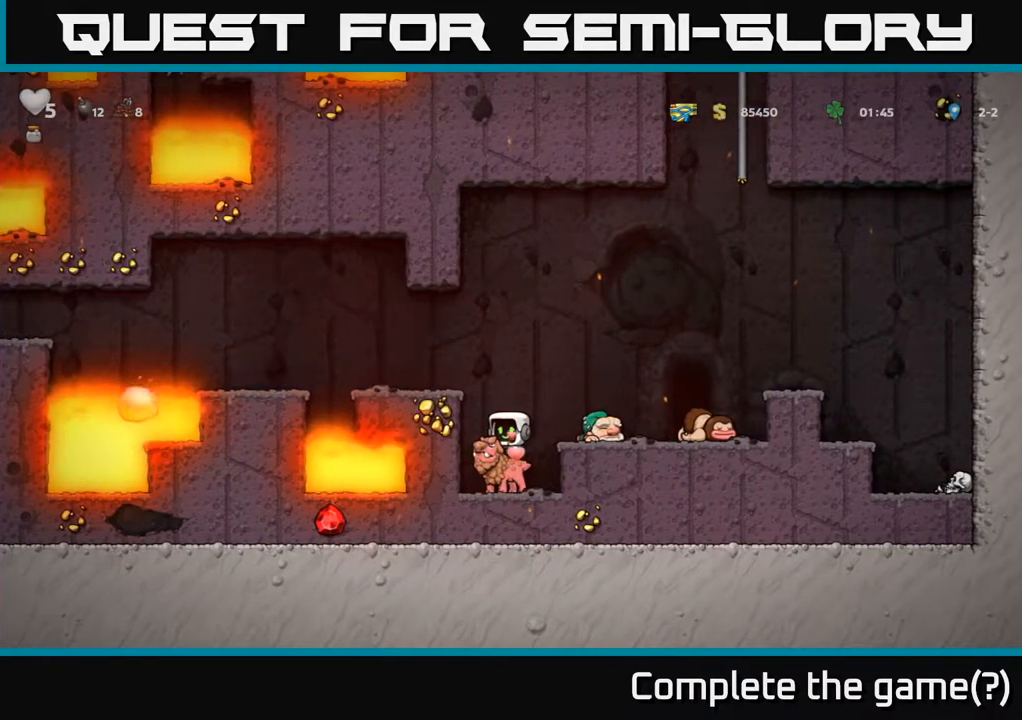
{"buttons": [], "left_stick": "center", "right_stick": "center", "events": [[67, "A", "down"], [200, "A", "up"], [267, "A", "down"], [300, "DPAD_LEFT", "down"], [383, "A", "up"], [467, "DPAD_LEFT", "up"]]}
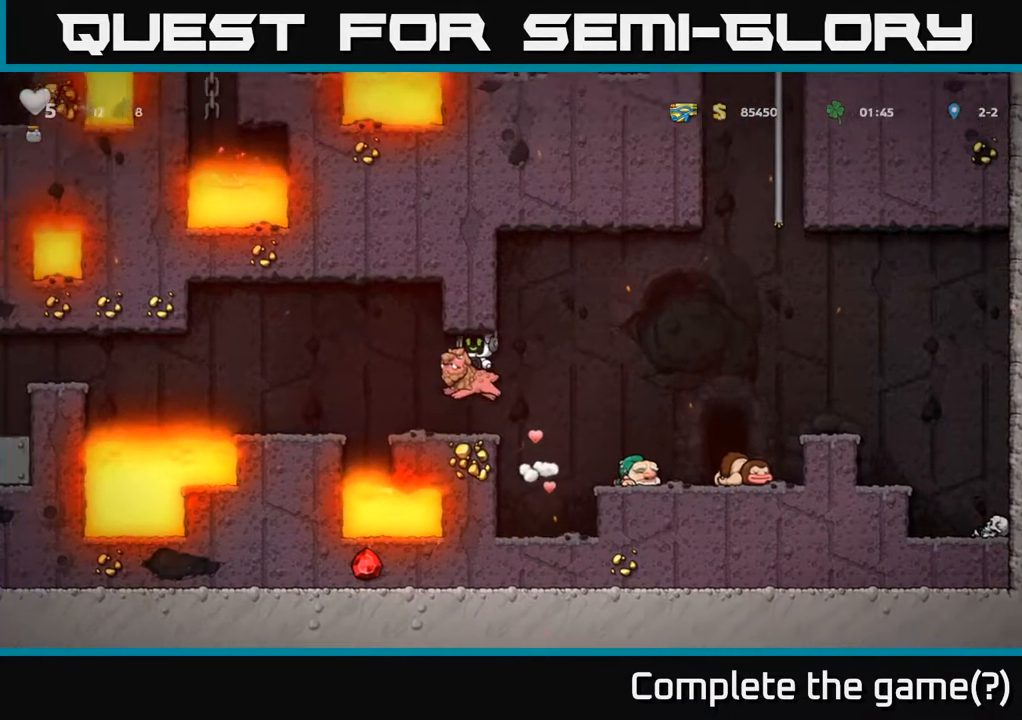
{"buttons": ["DPAD_RIGHT"], "left_stick": "center", "right_stick": "center", "events": [[483, "DPAD_RIGHT", "down"]]}
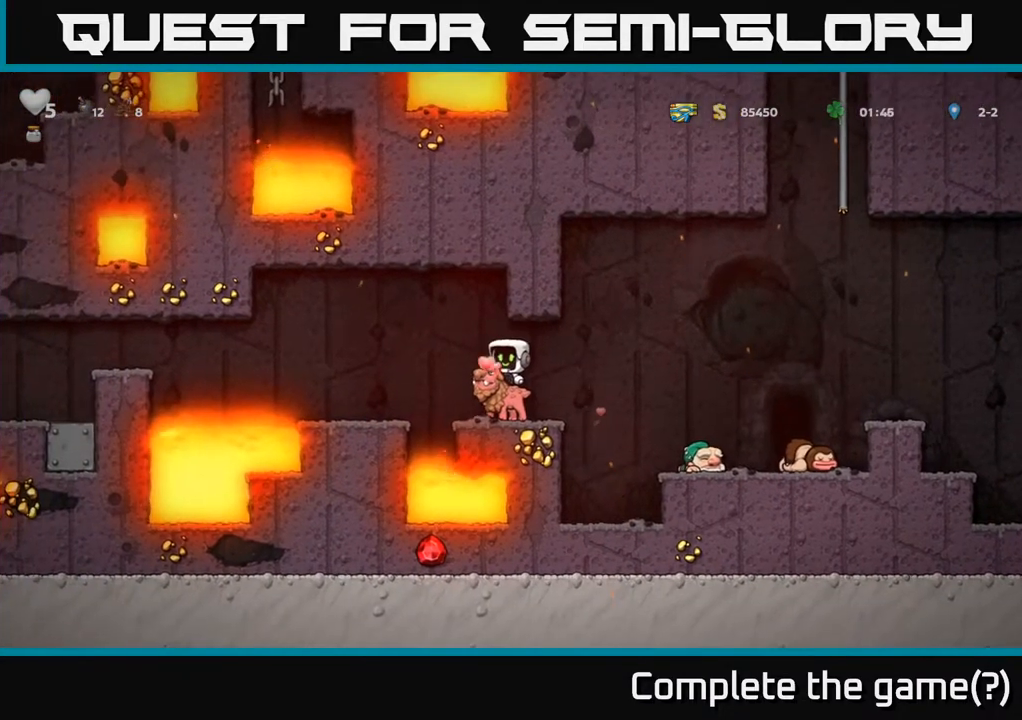
{"buttons": [], "left_stick": "center", "right_stick": "center", "events": [[133, "A", "down"], [233, "A", "up"], [500, "DPAD_RIGHT", "up"]]}
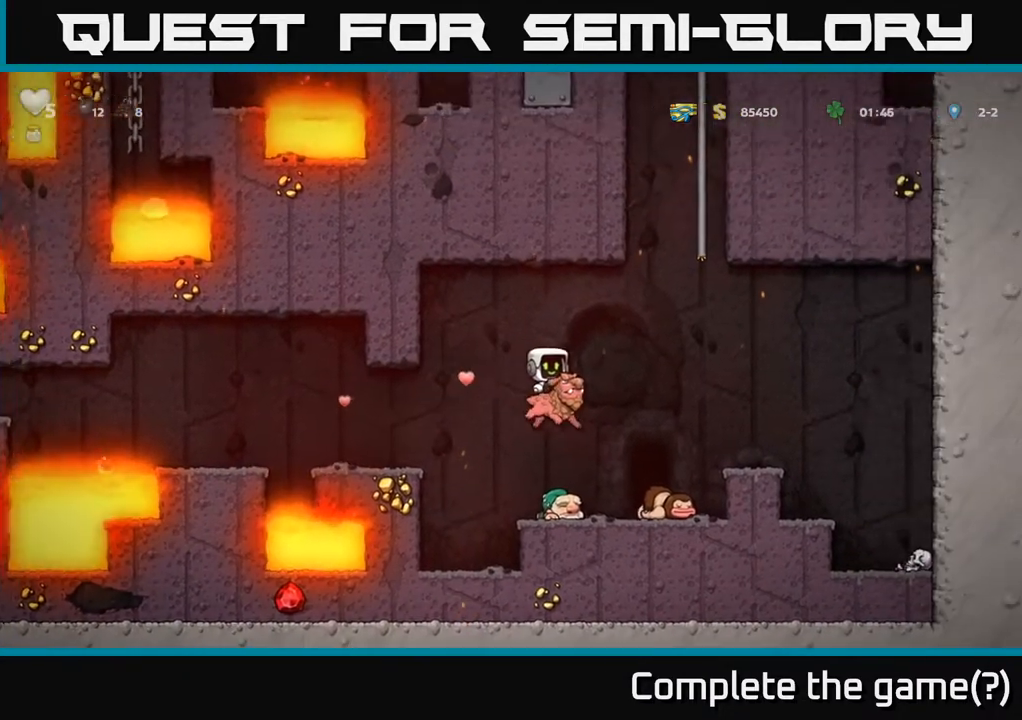
{"buttons": [], "left_stick": "center", "right_stick": "center", "events": []}
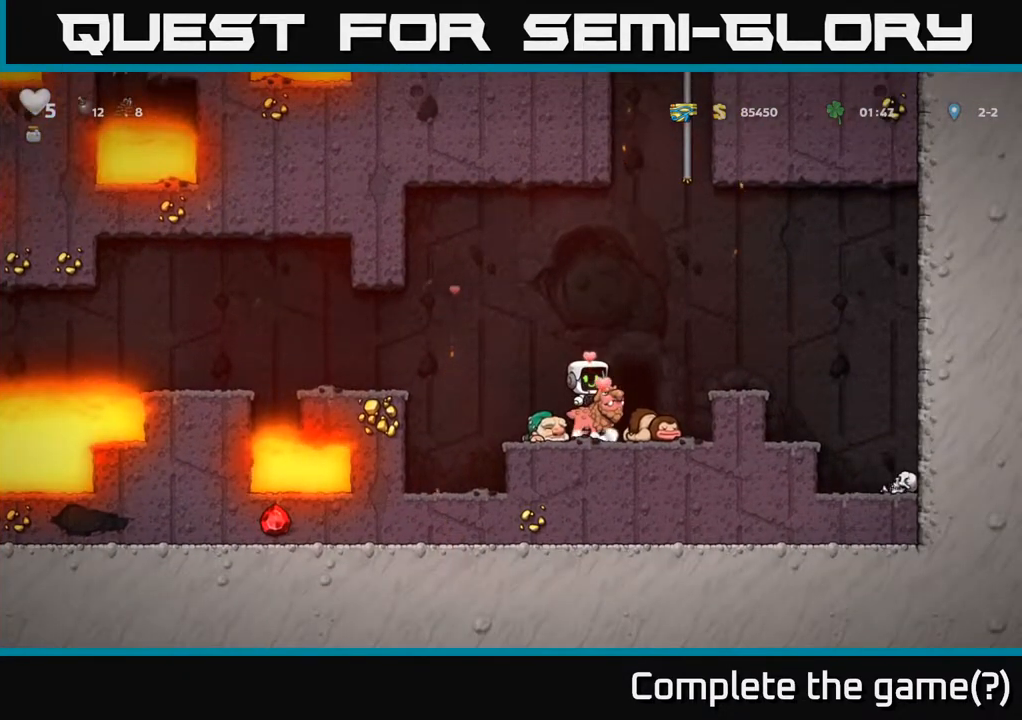
{"buttons": ["DPAD_LEFT"], "left_stick": "center", "right_stick": "center", "events": [[283, "DPAD_RIGHT", "down"], [417, "DPAD_RIGHT", "up"], [500, "DPAD_LEFT", "down"]]}
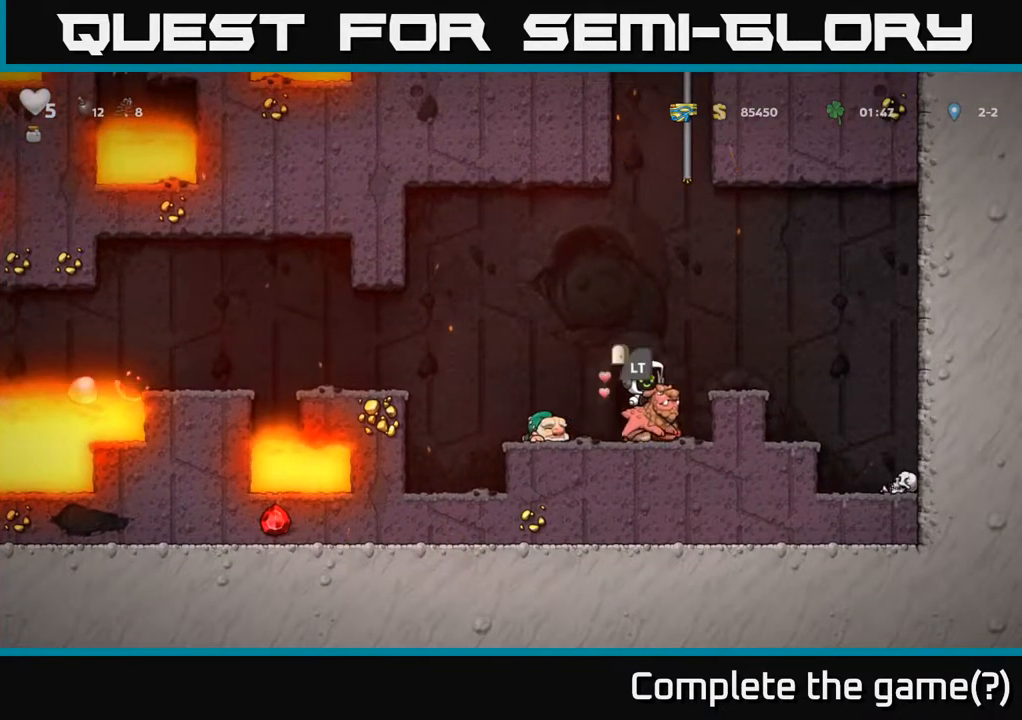
{"buttons": ["L2"], "left_stick": "center", "right_stick": "center", "events": [[83, "DPAD_LEFT", "up"], [450, "L2", "down"]]}
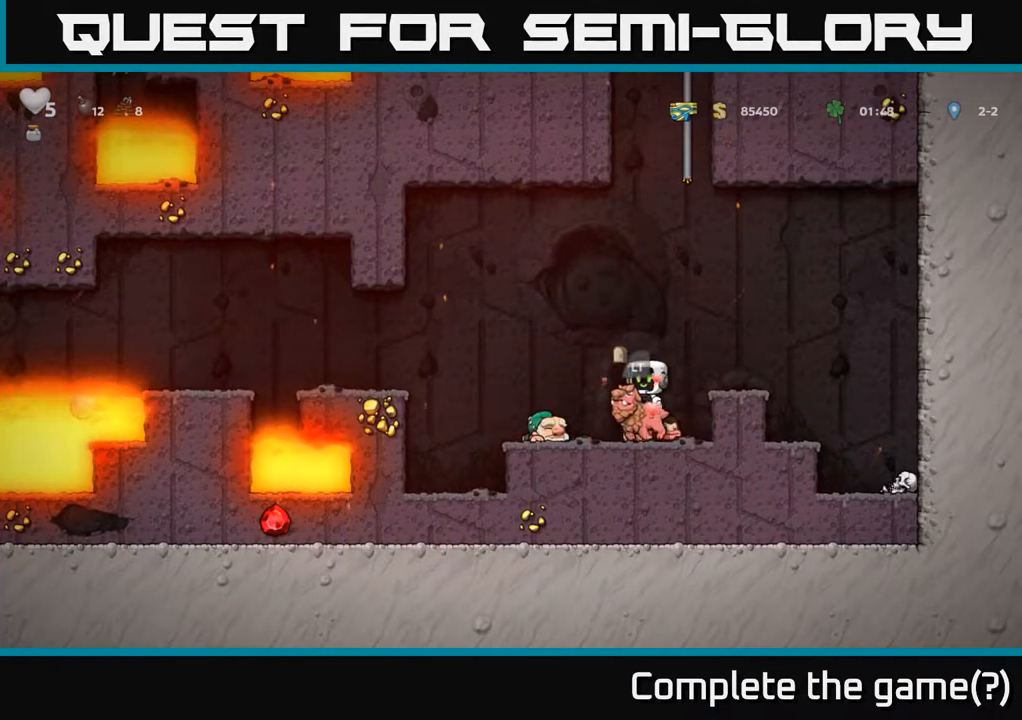
{"buttons": [], "left_stick": "center", "right_stick": "center", "events": [[50, "L2", "up"]]}
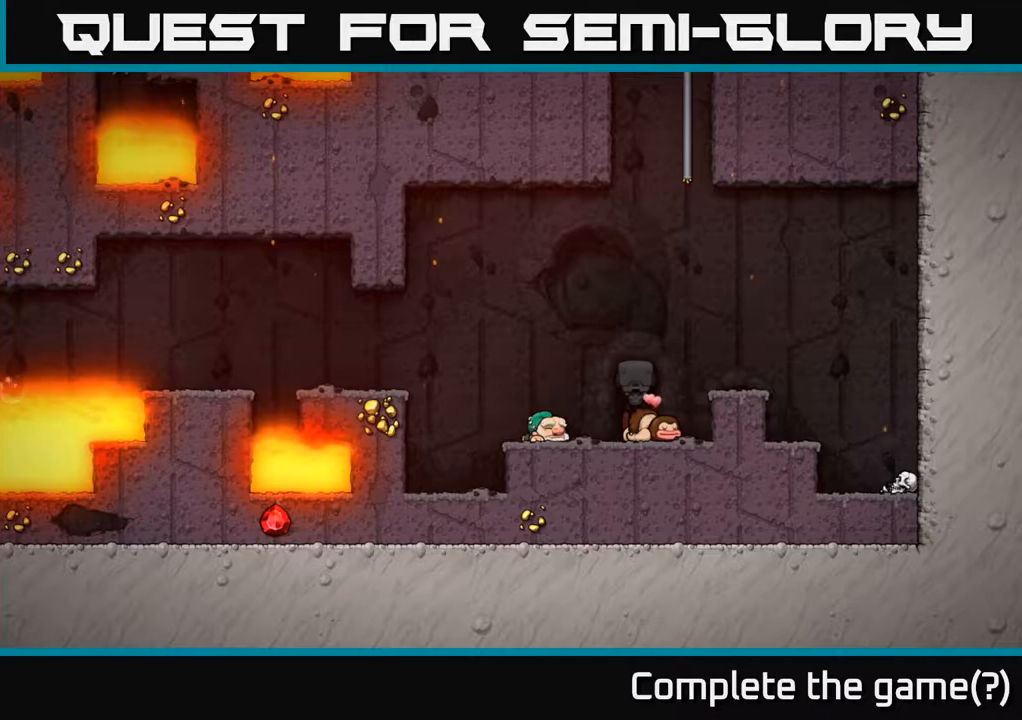
{"buttons": [], "left_stick": "center", "right_stick": "center", "events": []}
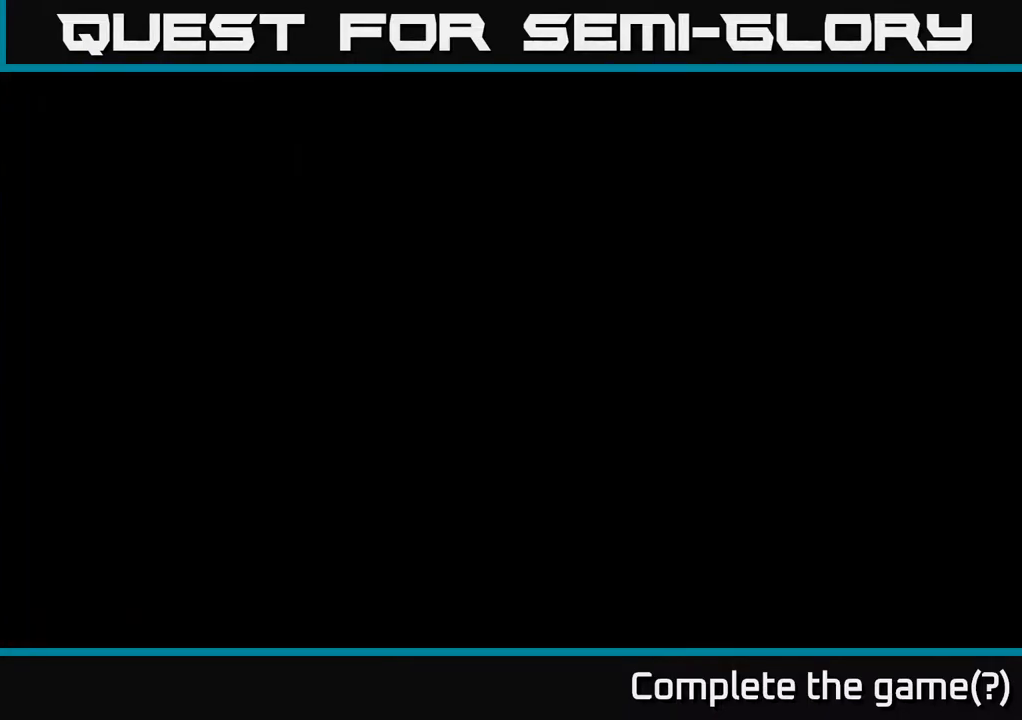
{"buttons": [], "left_stick": "center", "right_stick": "center", "events": []}